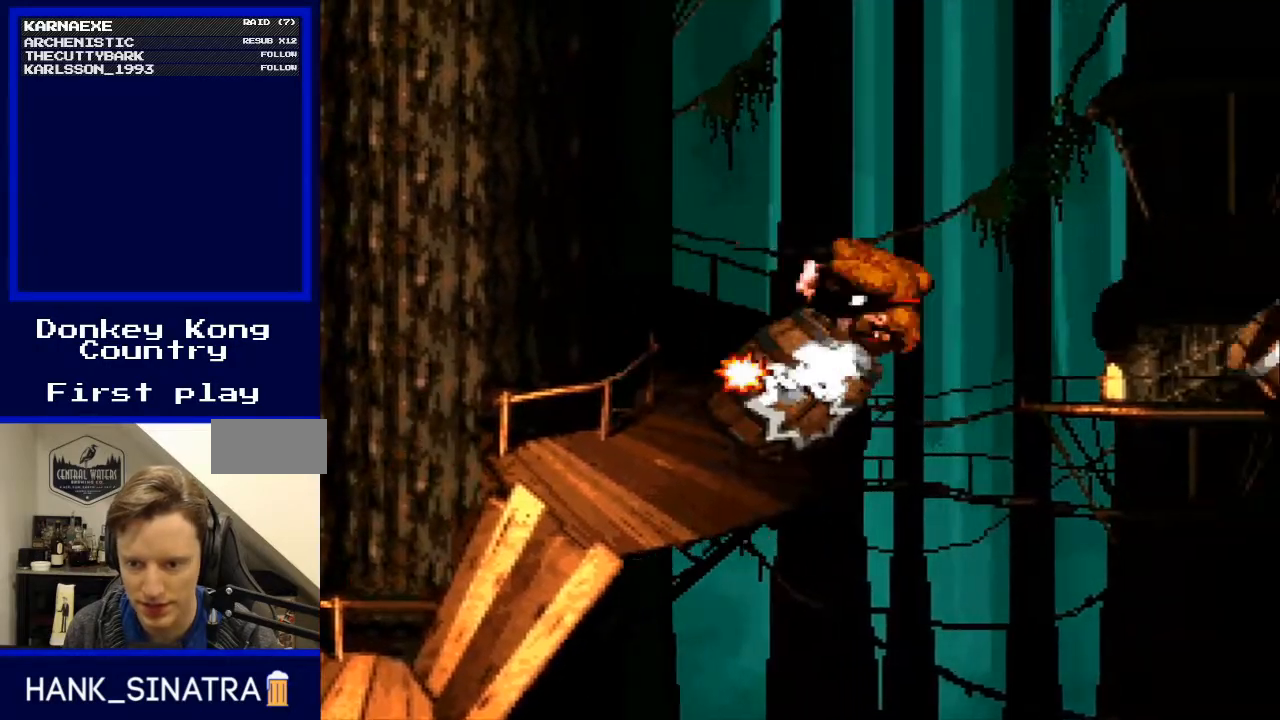
Gameplay with a controller (Nintendo layout); each line is a JSON object with the inputs held at the frame after it. "events" lists button and stick changes between this image and that frame as [ms after this image, input, new state], when the widget could be followed in between. Not read: L3 R3.
{"buttons": ["Y"], "events": []}
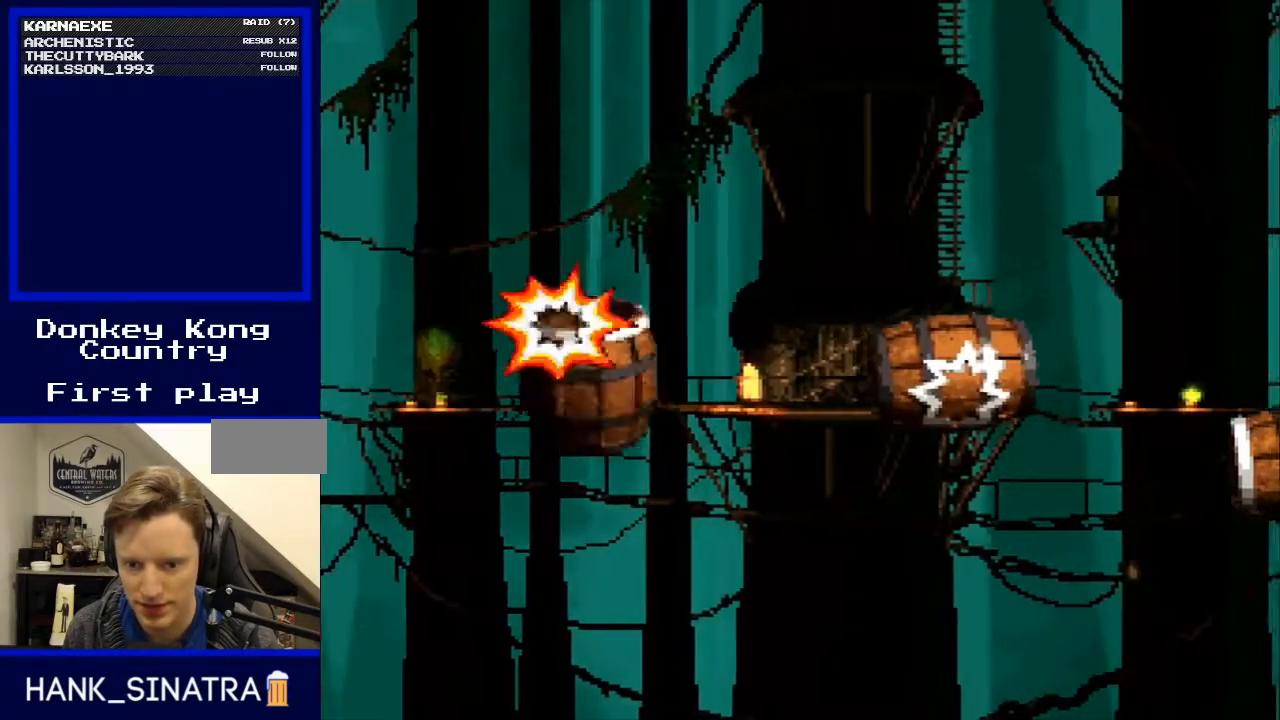
{"buttons": ["Y"], "events": []}
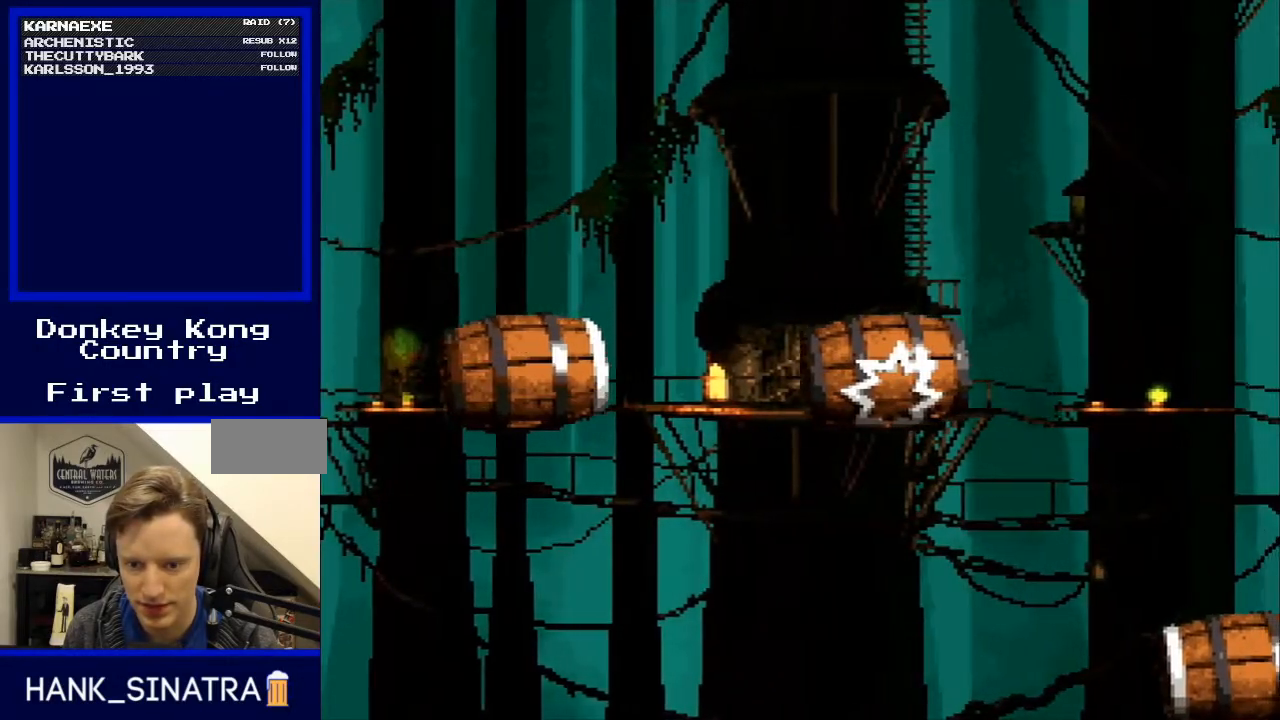
{"buttons": ["Y"], "events": []}
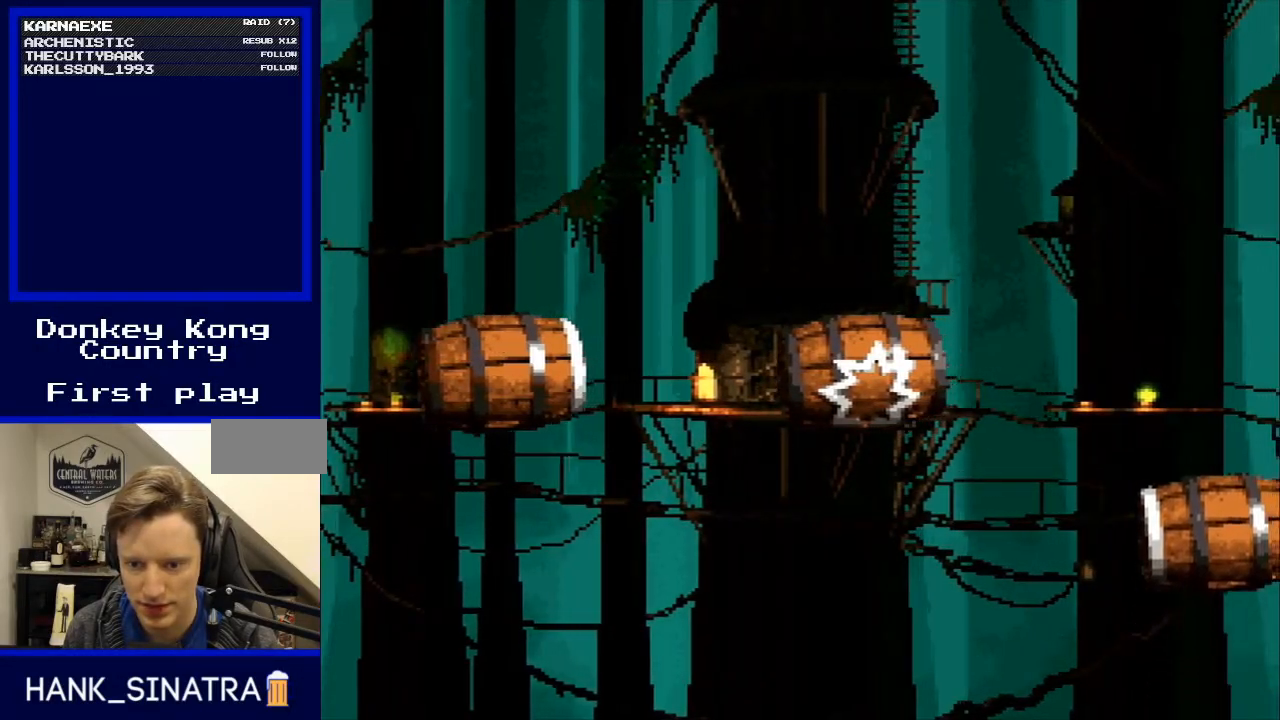
{"buttons": ["Y"], "events": []}
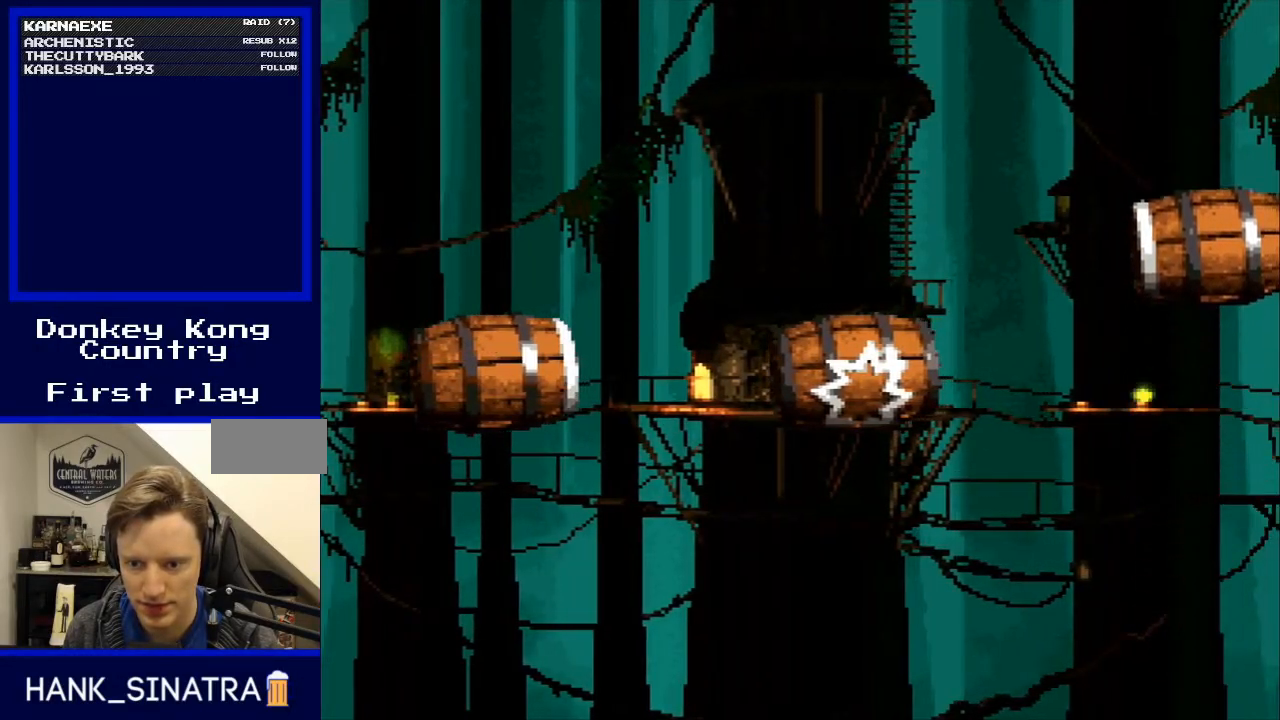
{"buttons": ["Y"], "events": []}
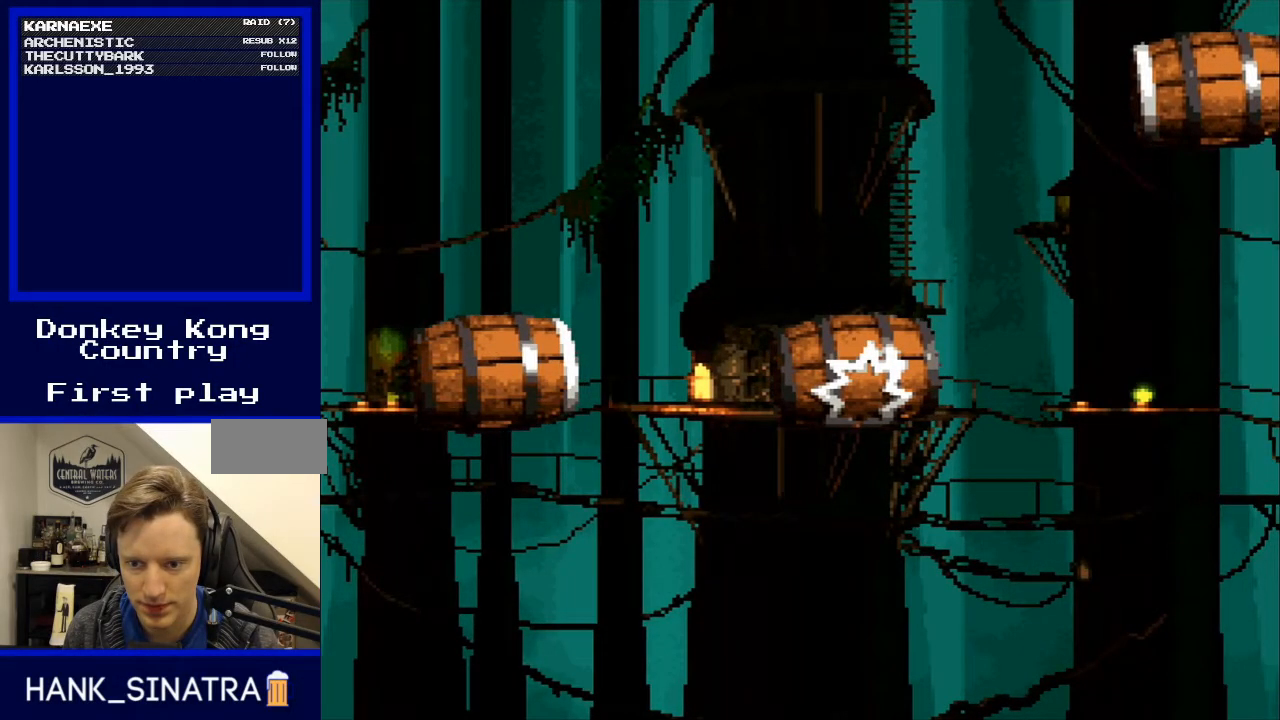
{"buttons": ["Y"], "events": [[67, "B", "down"], [400, "B", "up"]]}
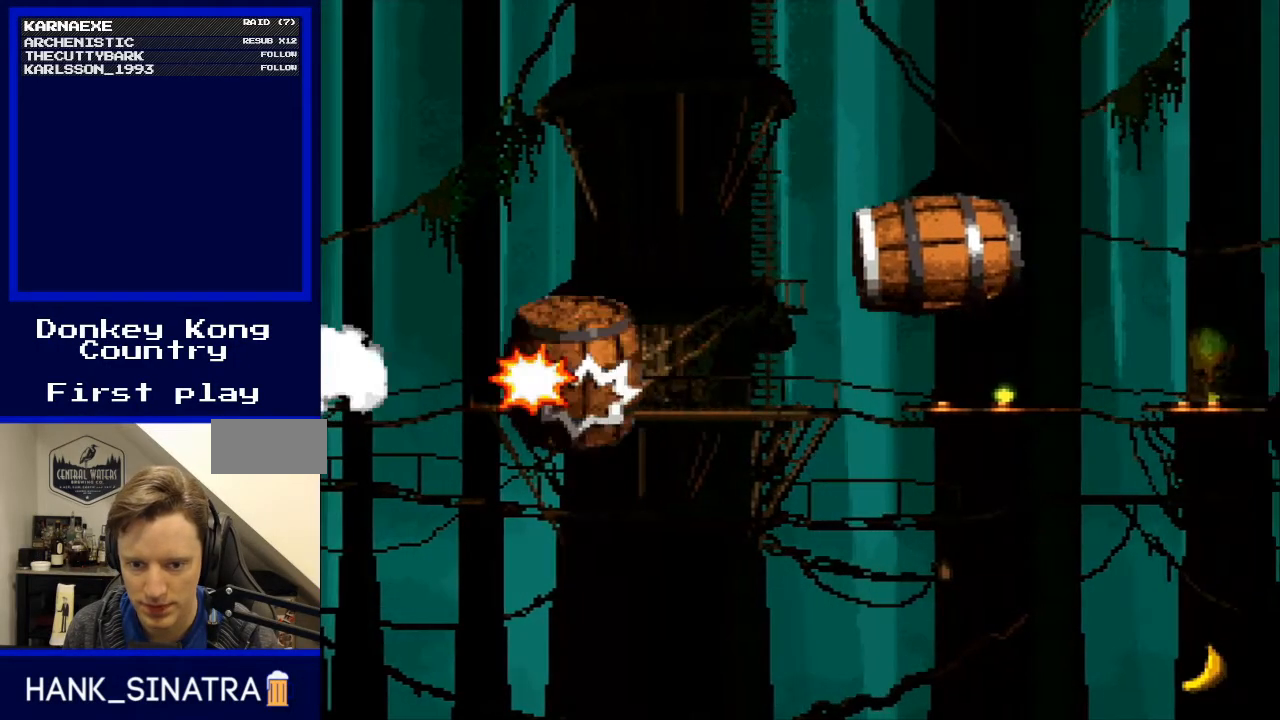
{"buttons": ["Y"], "events": []}
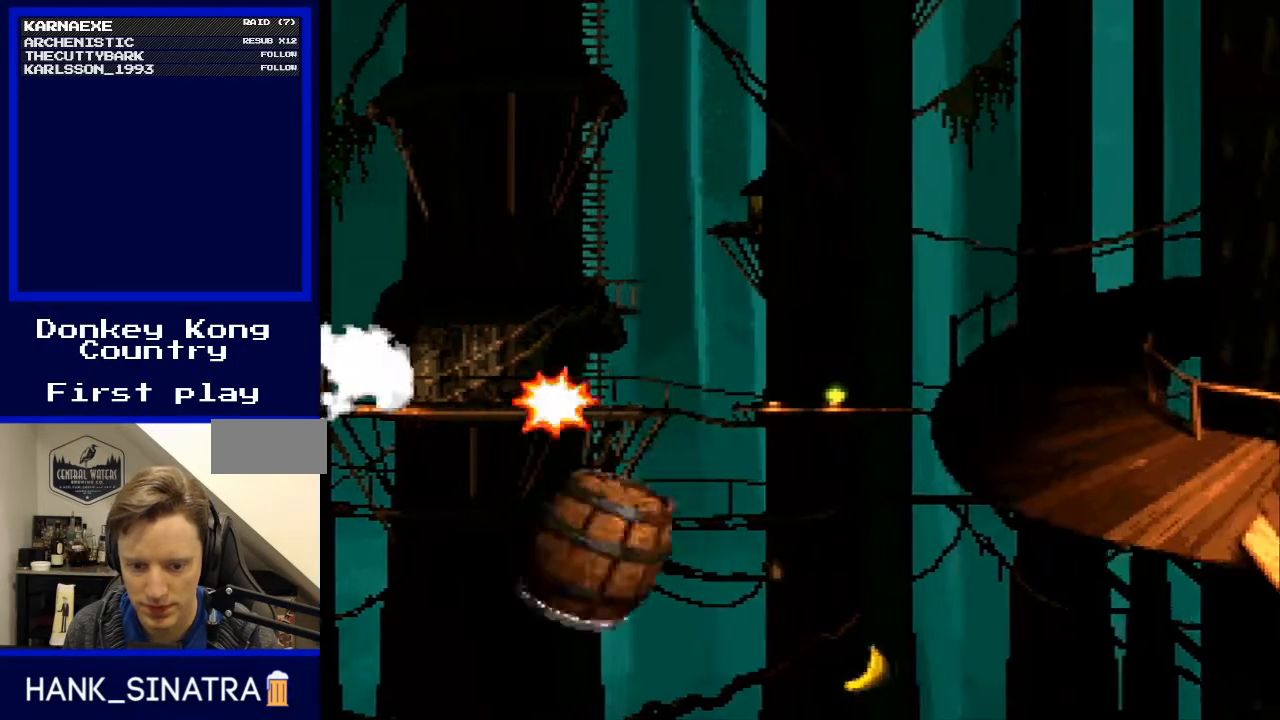
{"buttons": ["Y"], "events": []}
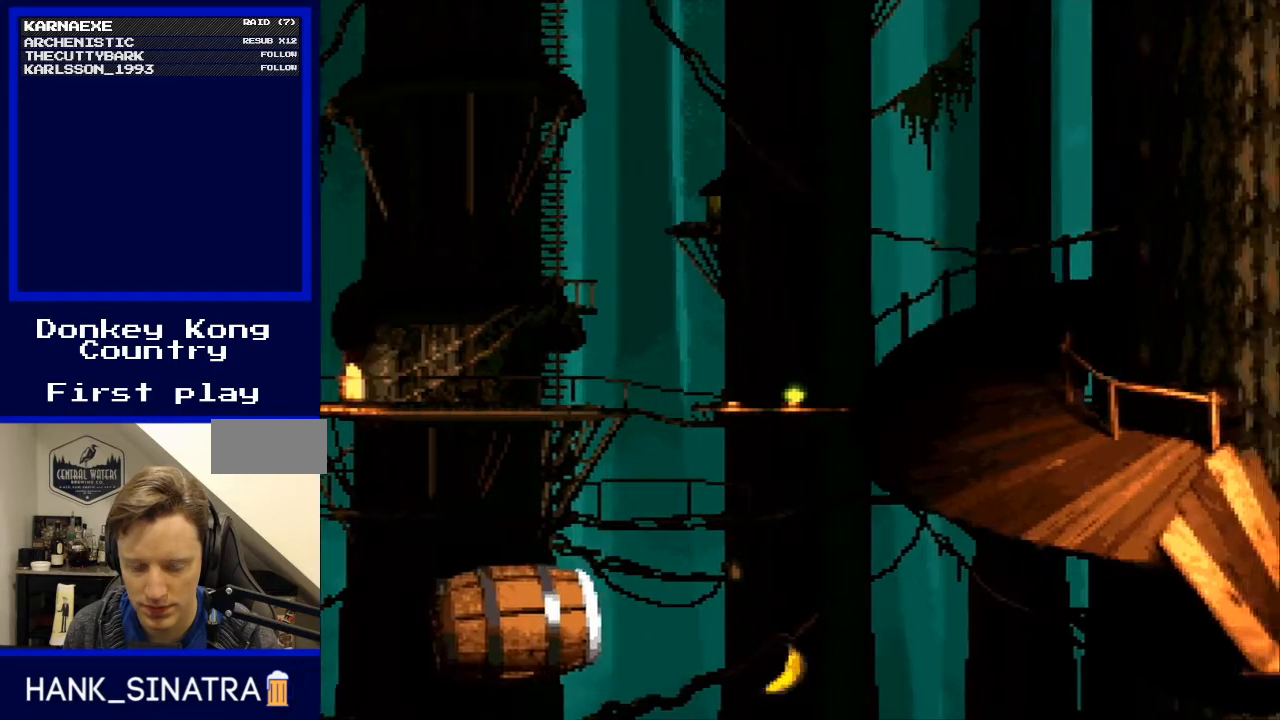
{"buttons": [], "events": [[433, "Y", "up"]]}
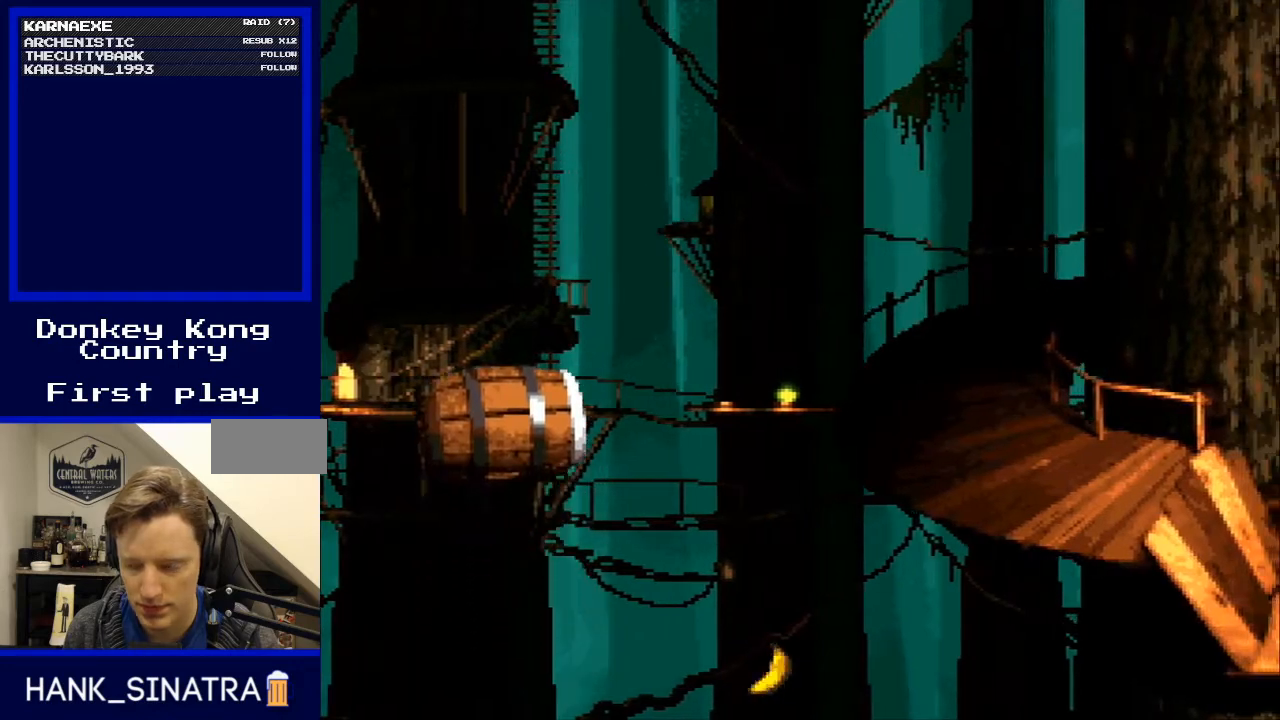
{"buttons": [], "events": []}
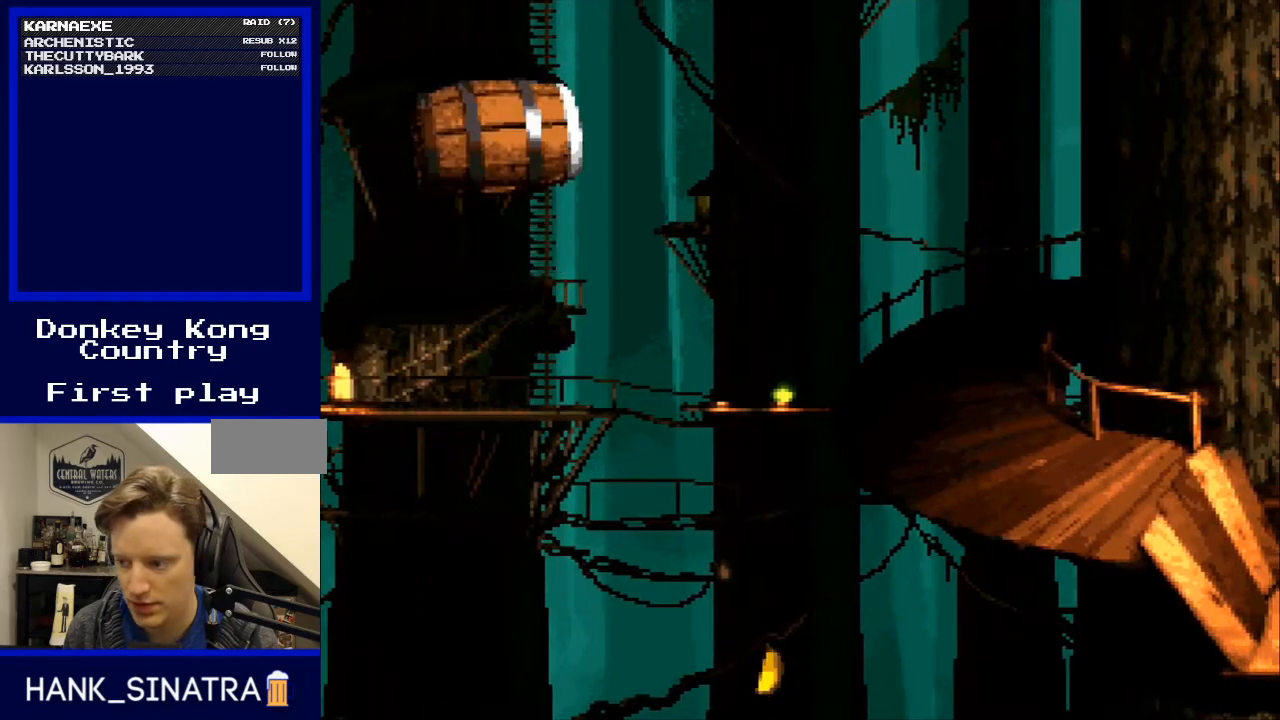
{"buttons": [], "events": []}
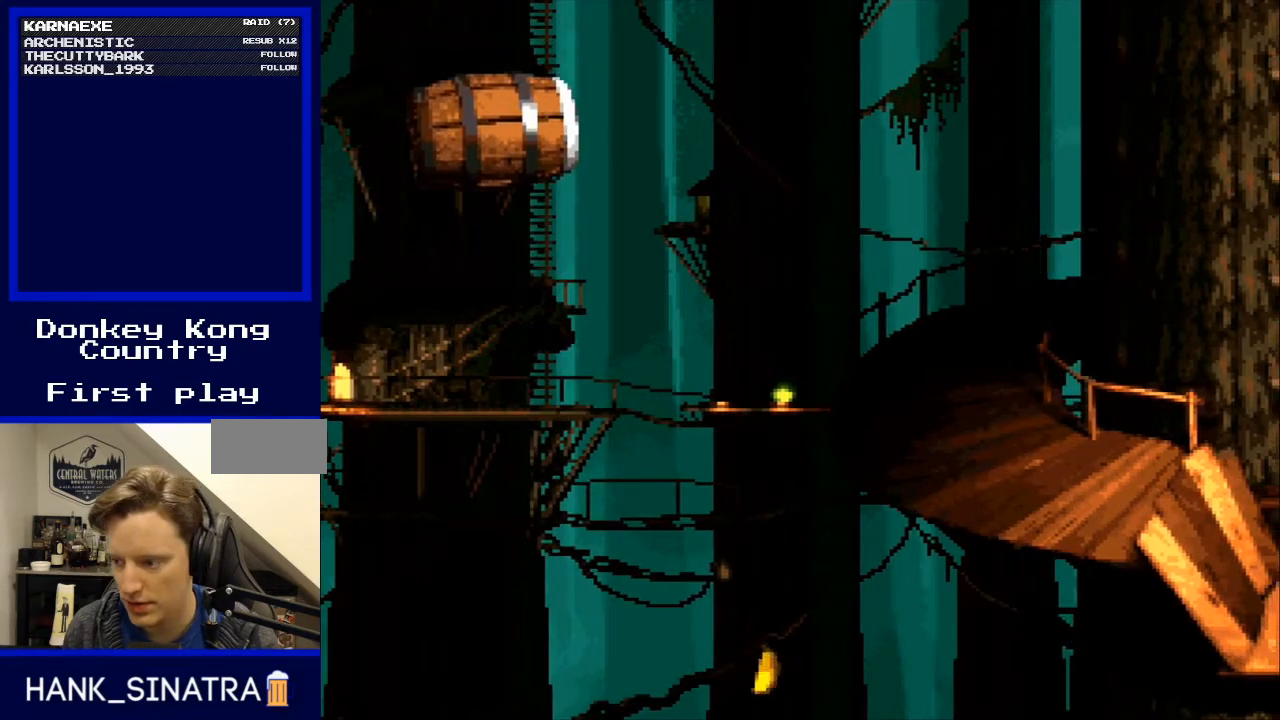
{"buttons": [], "events": []}
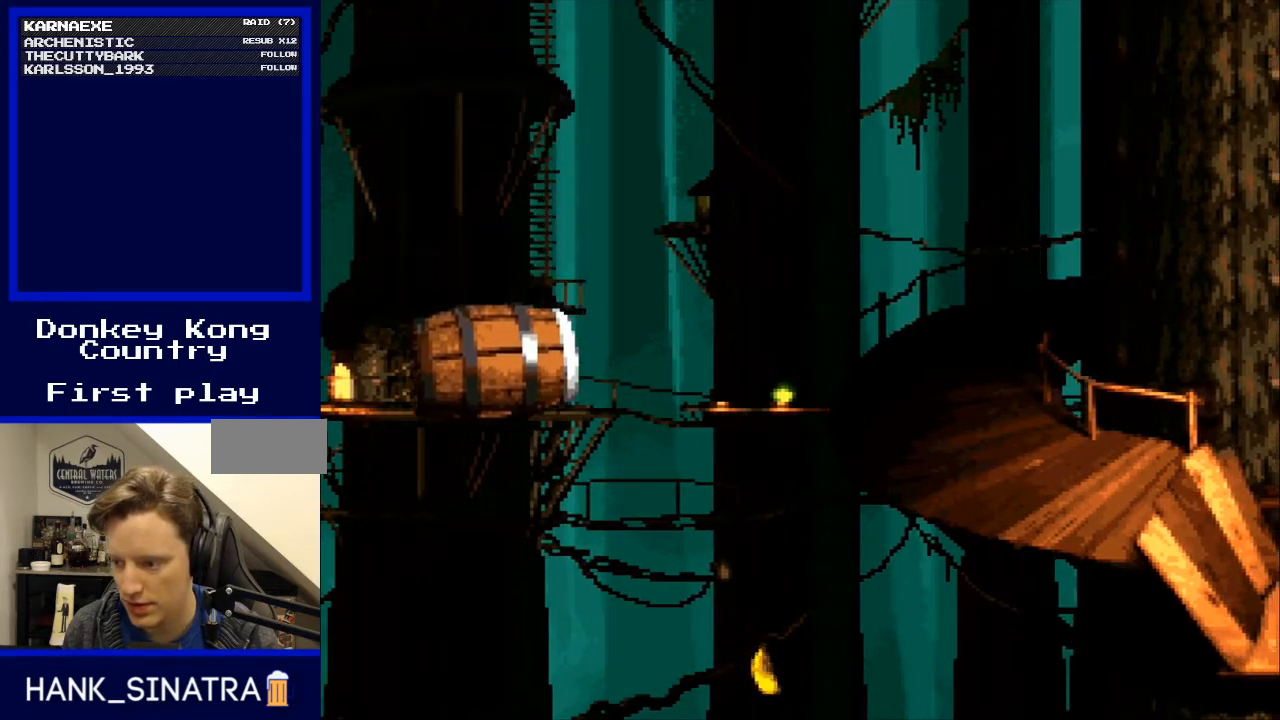
{"buttons": ["B"], "events": [[500, "B", "down"]]}
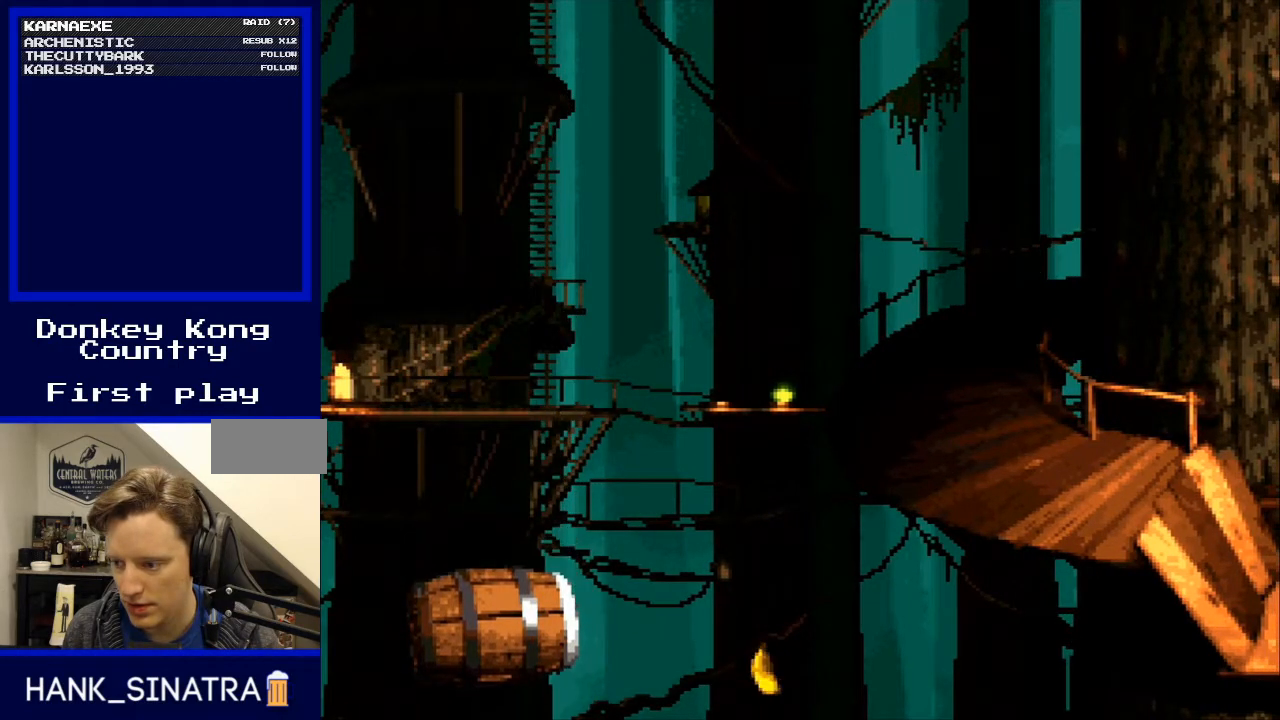
{"buttons": ["B"], "events": []}
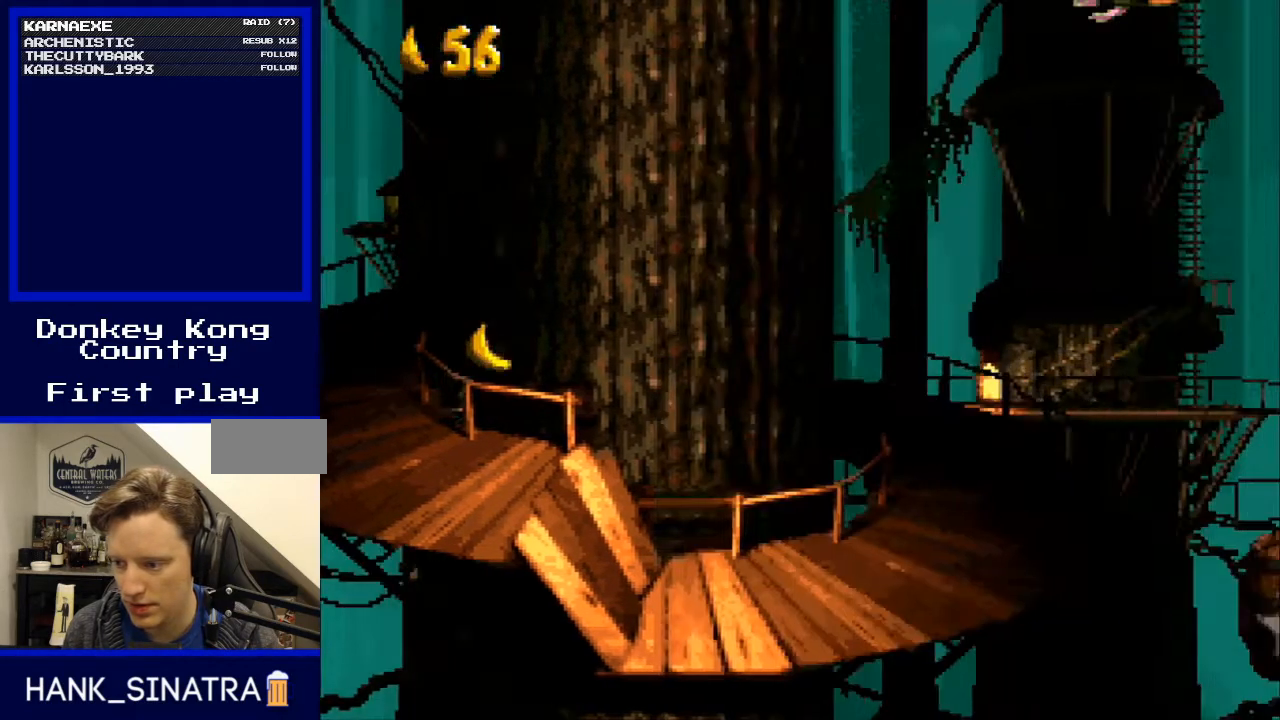
{"buttons": [], "events": [[400, "B", "up"]]}
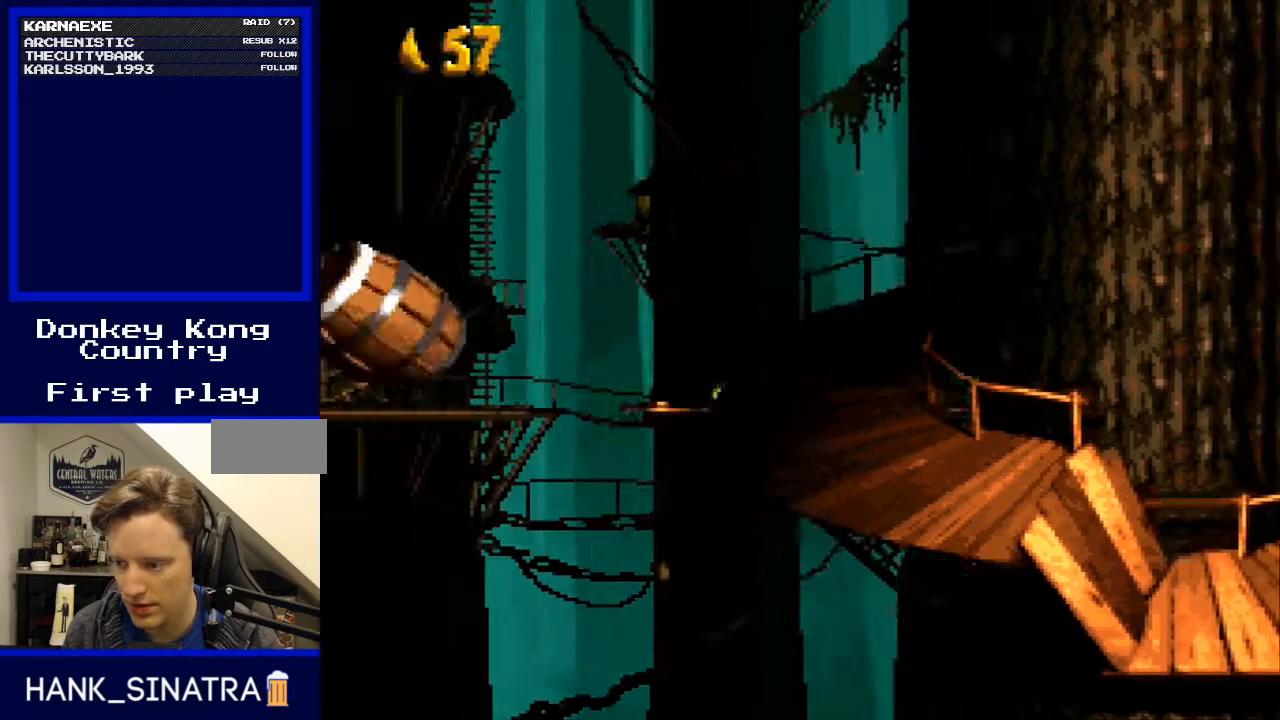
{"buttons": [], "events": []}
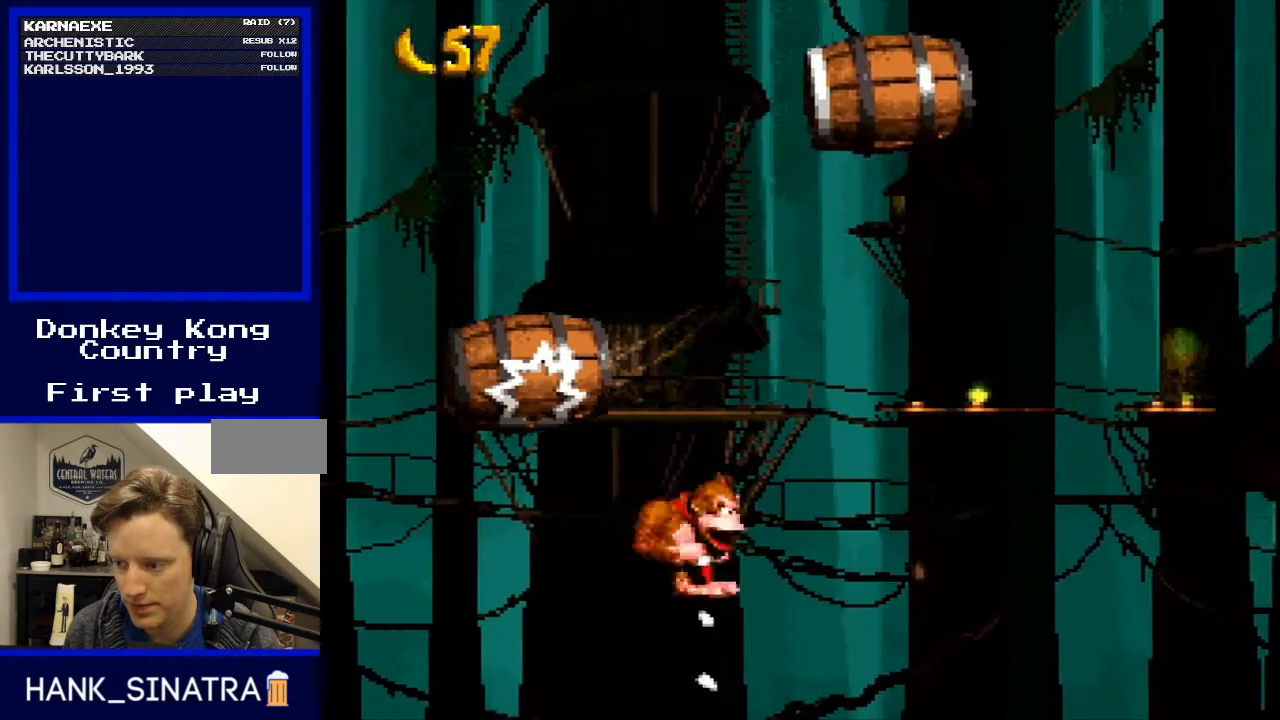
{"buttons": [], "events": []}
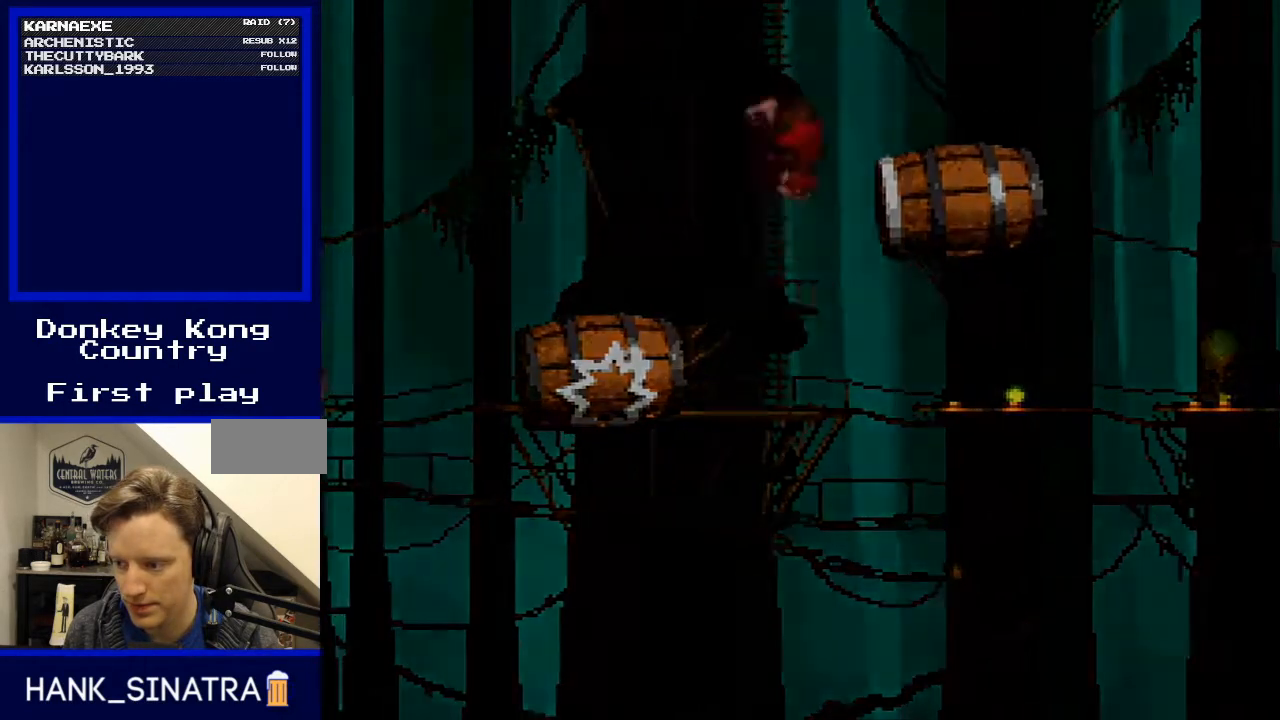
{"buttons": [], "events": []}
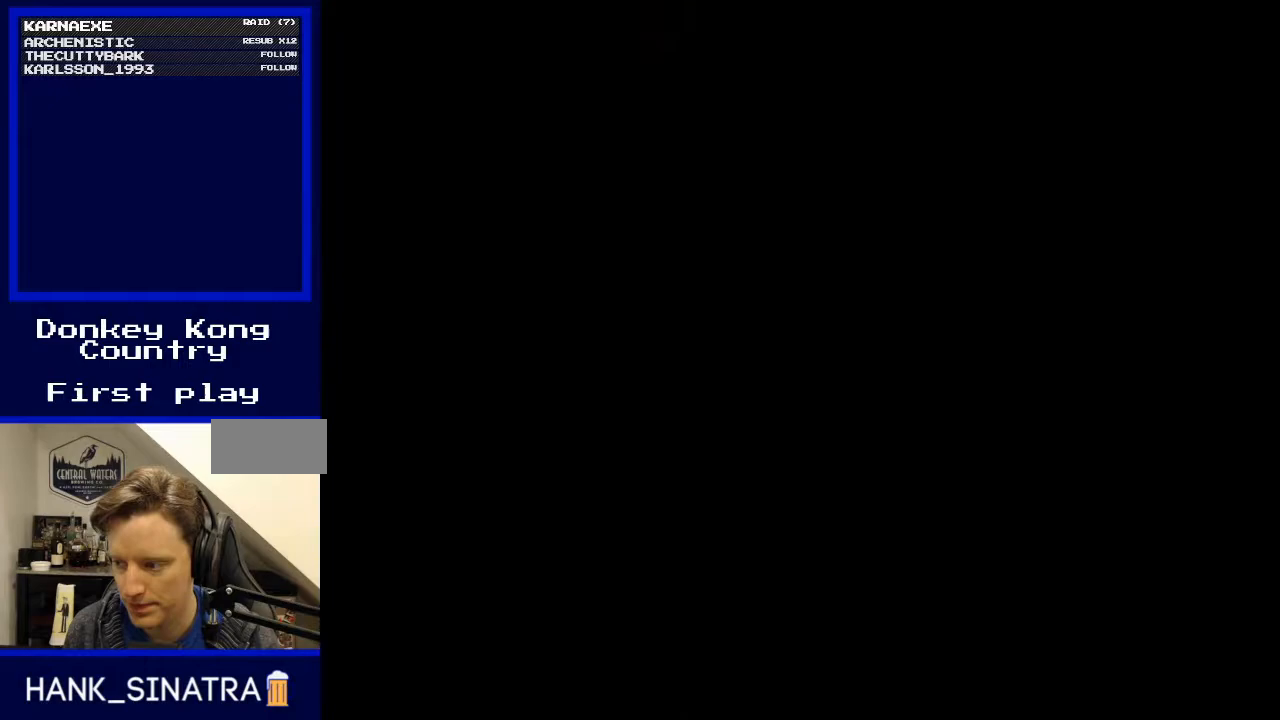
{"buttons": [], "events": []}
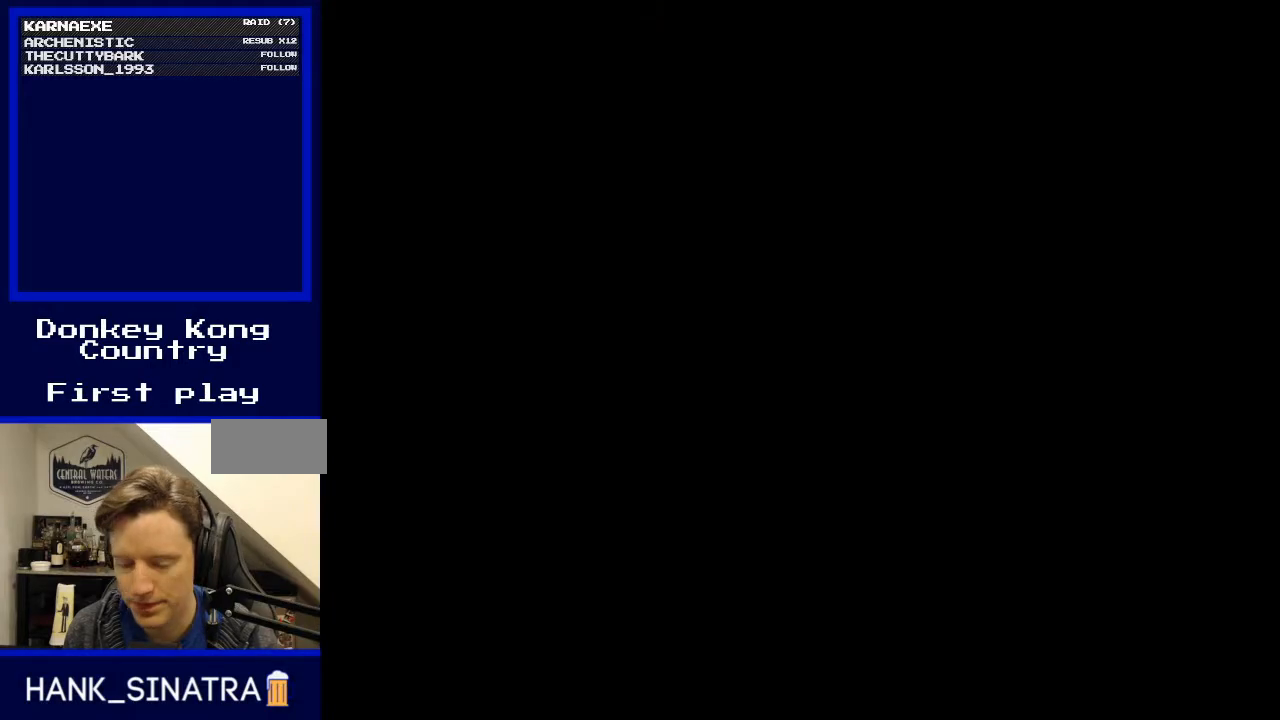
{"buttons": [], "events": []}
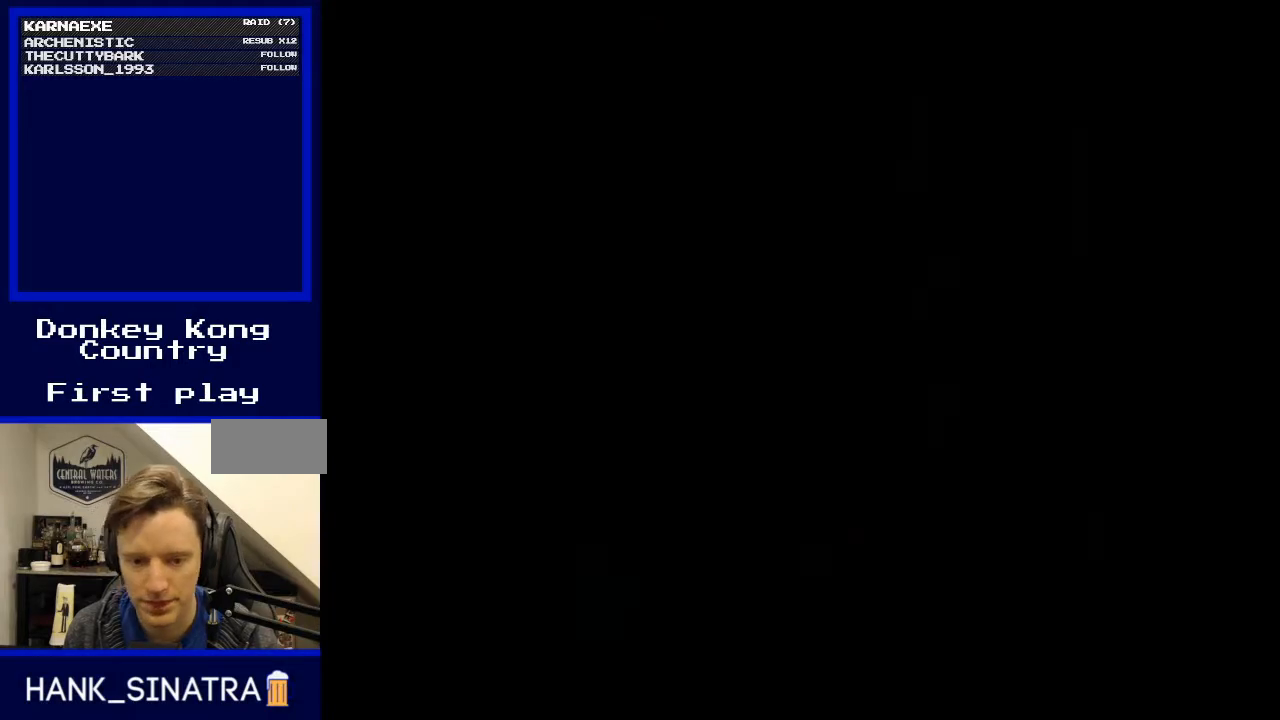
{"buttons": [], "events": []}
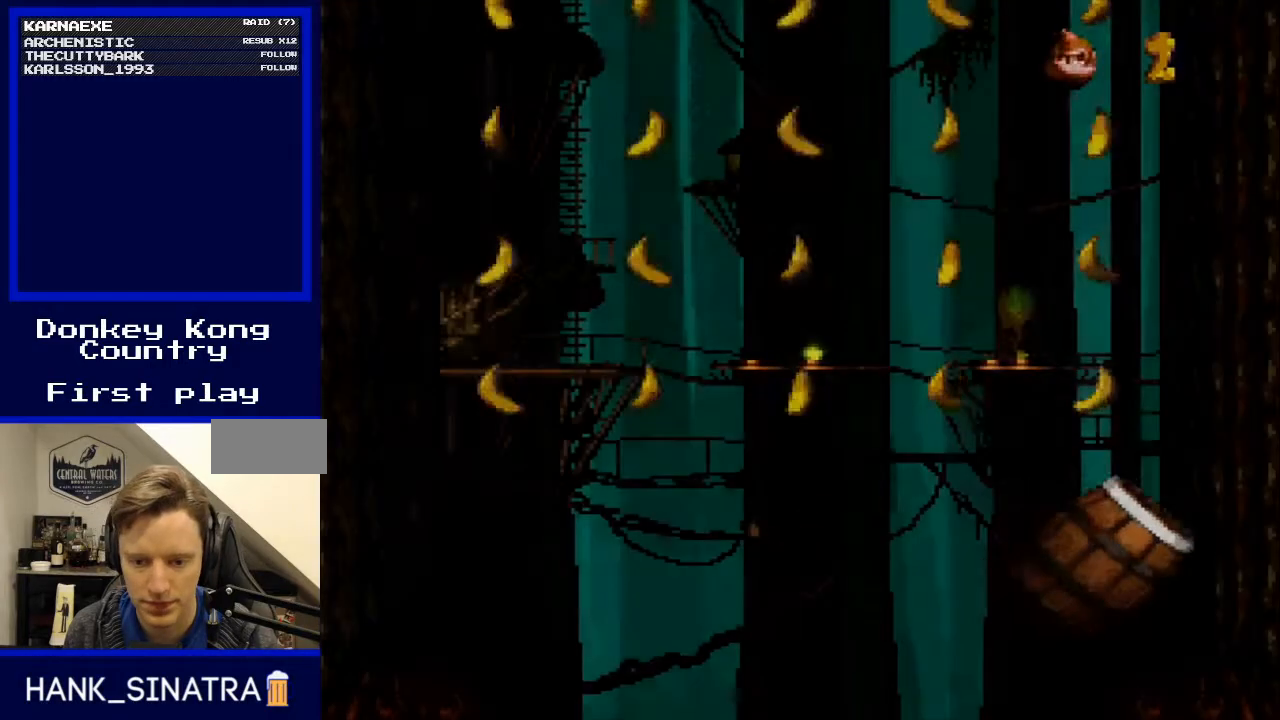
{"buttons": [], "events": []}
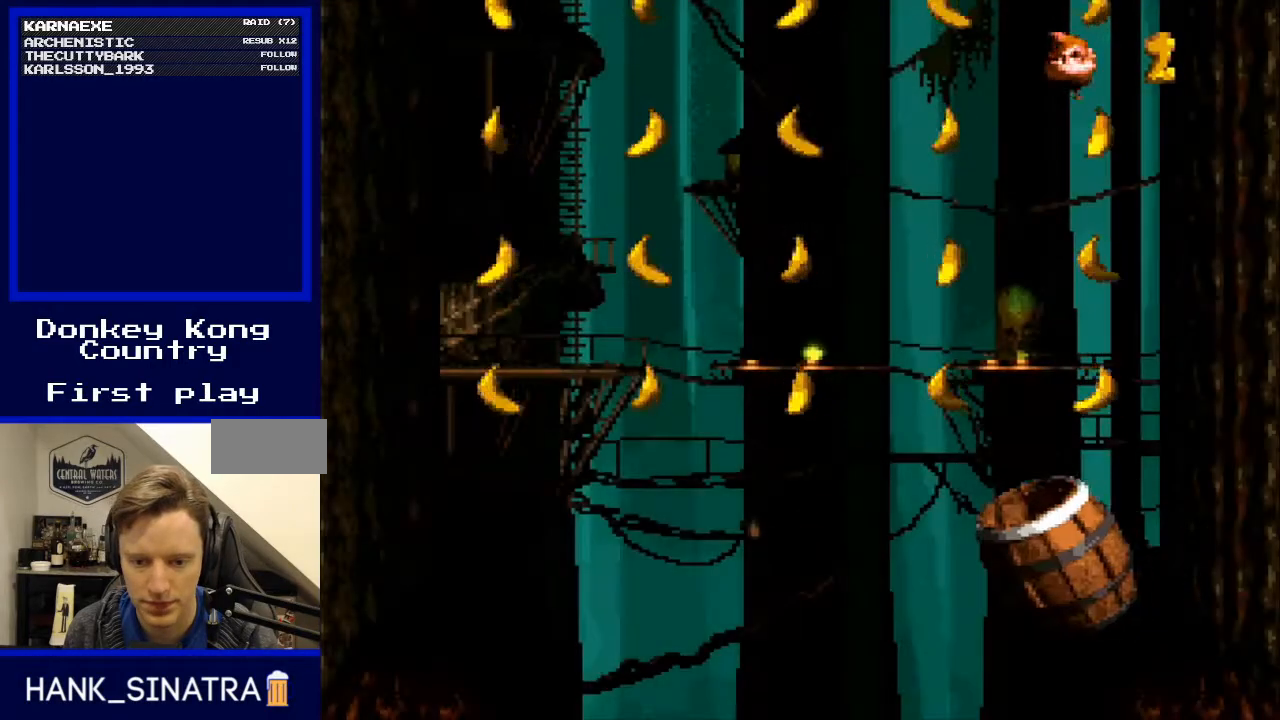
{"buttons": ["B"], "events": [[467, "B", "down"]]}
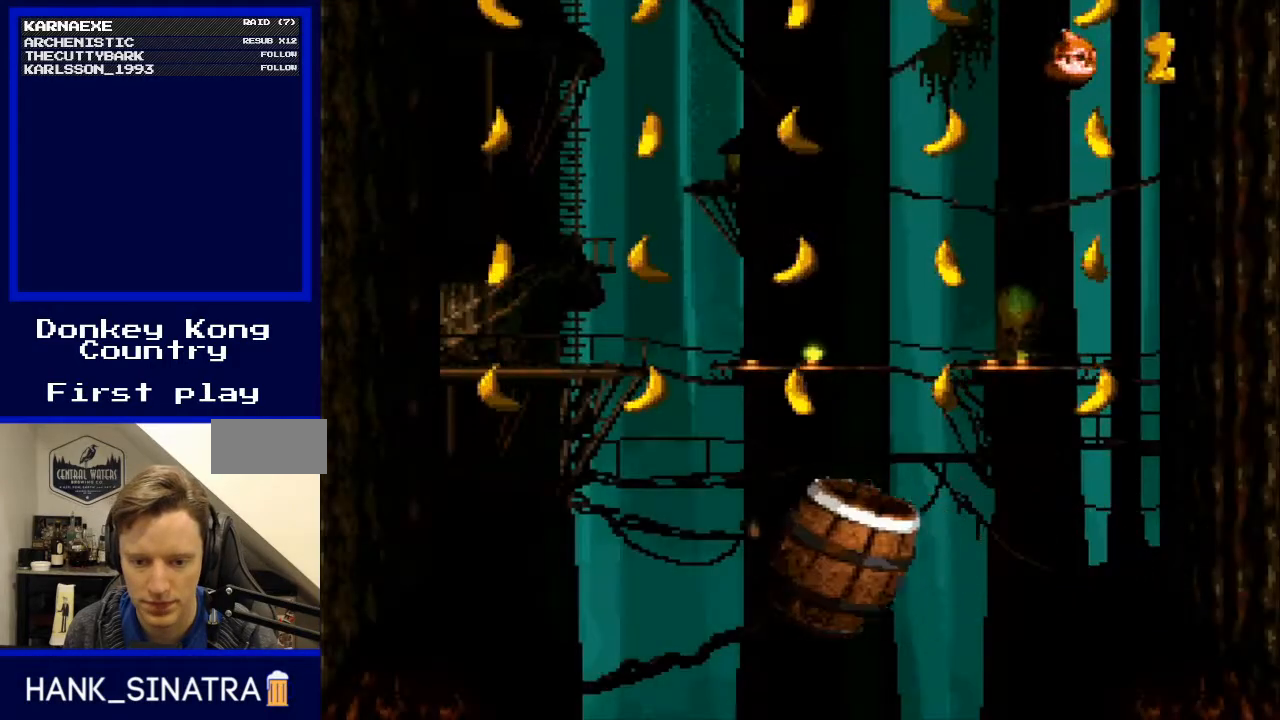
{"buttons": ["B"], "events": []}
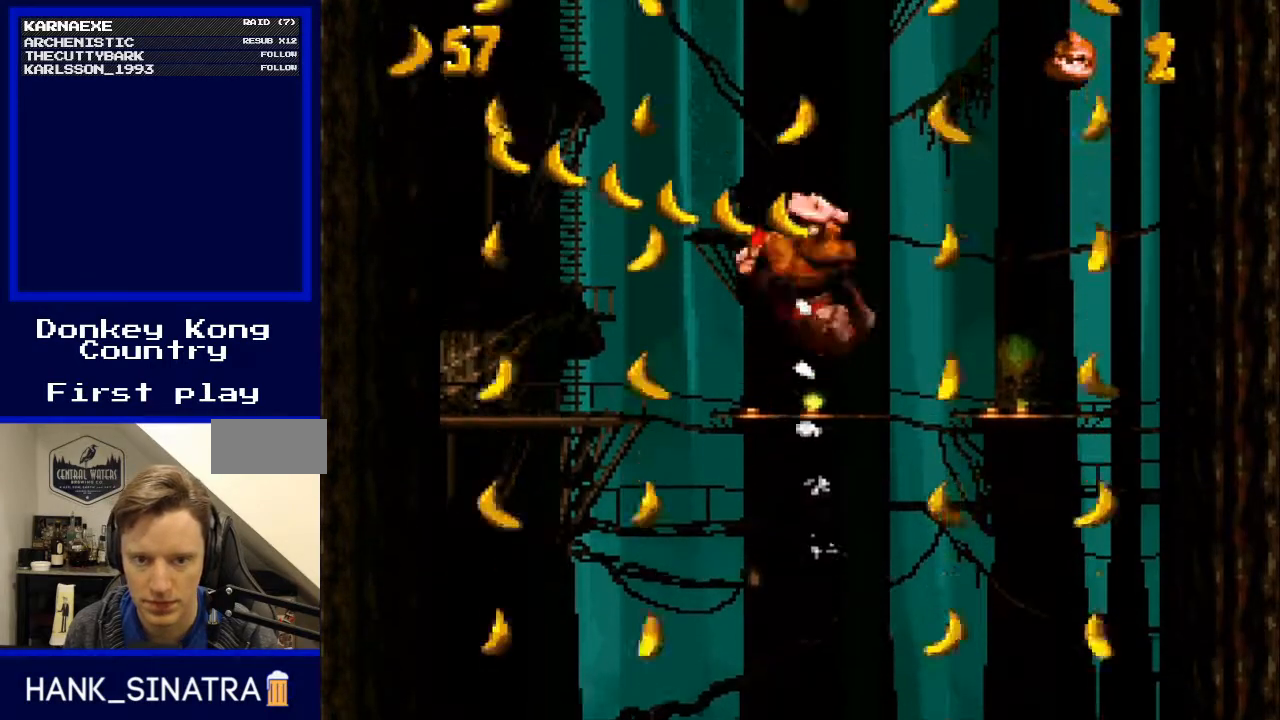
{"buttons": ["B"], "events": []}
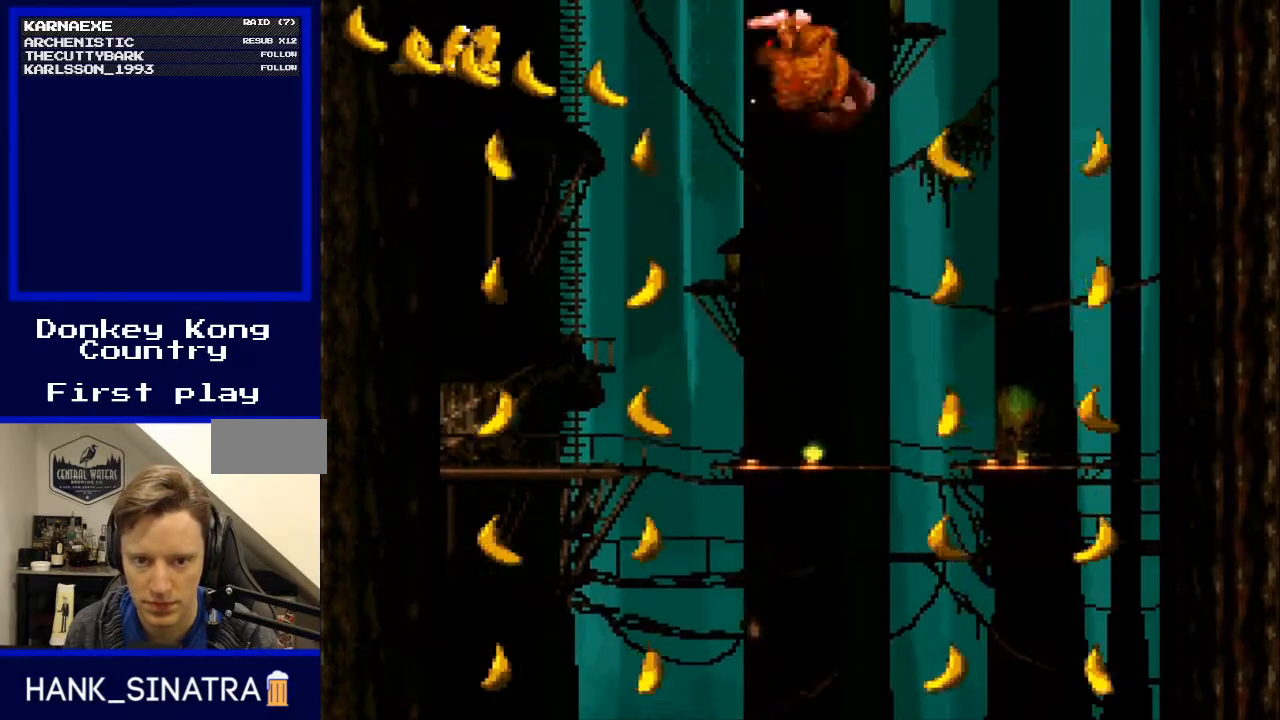
{"buttons": ["B", "DPAD_RIGHT"], "events": [[33, "DPAD_LEFT", "down"], [367, "DPAD_LEFT", "up"], [500, "DPAD_RIGHT", "down"]]}
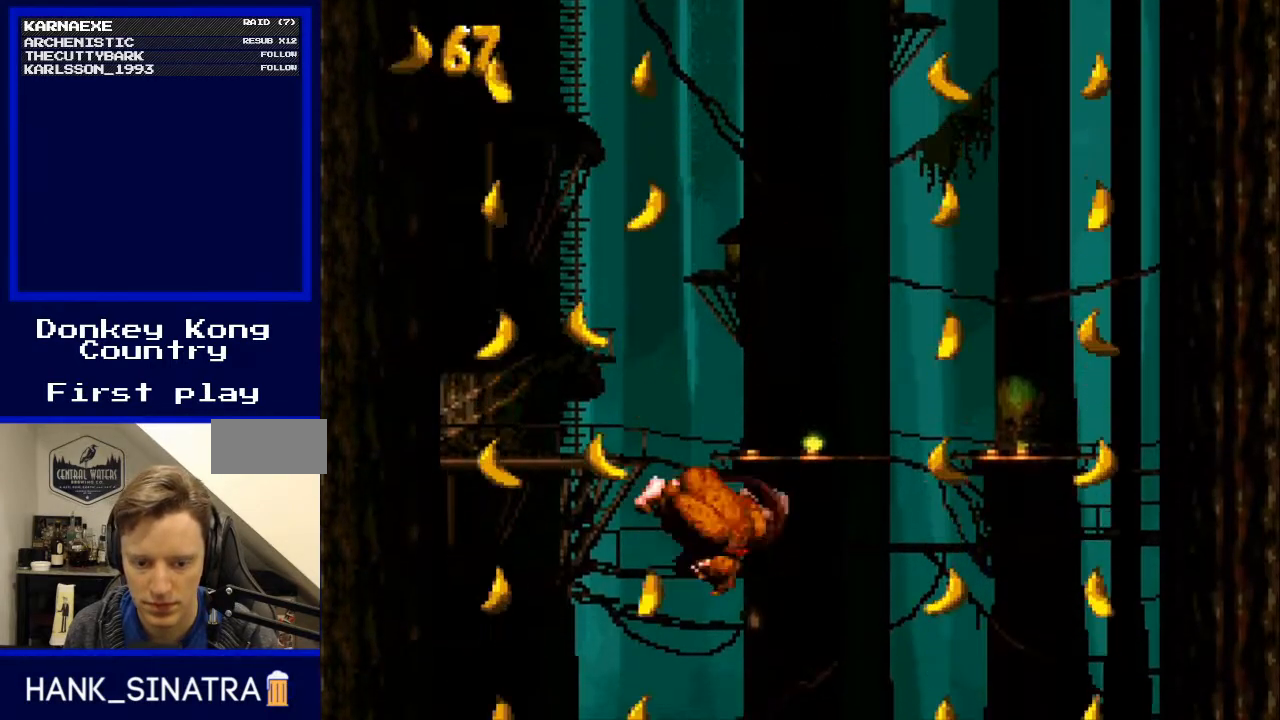
{"buttons": ["B", "Y", "DPAD_RIGHT"], "events": [[400, "Y", "down"]]}
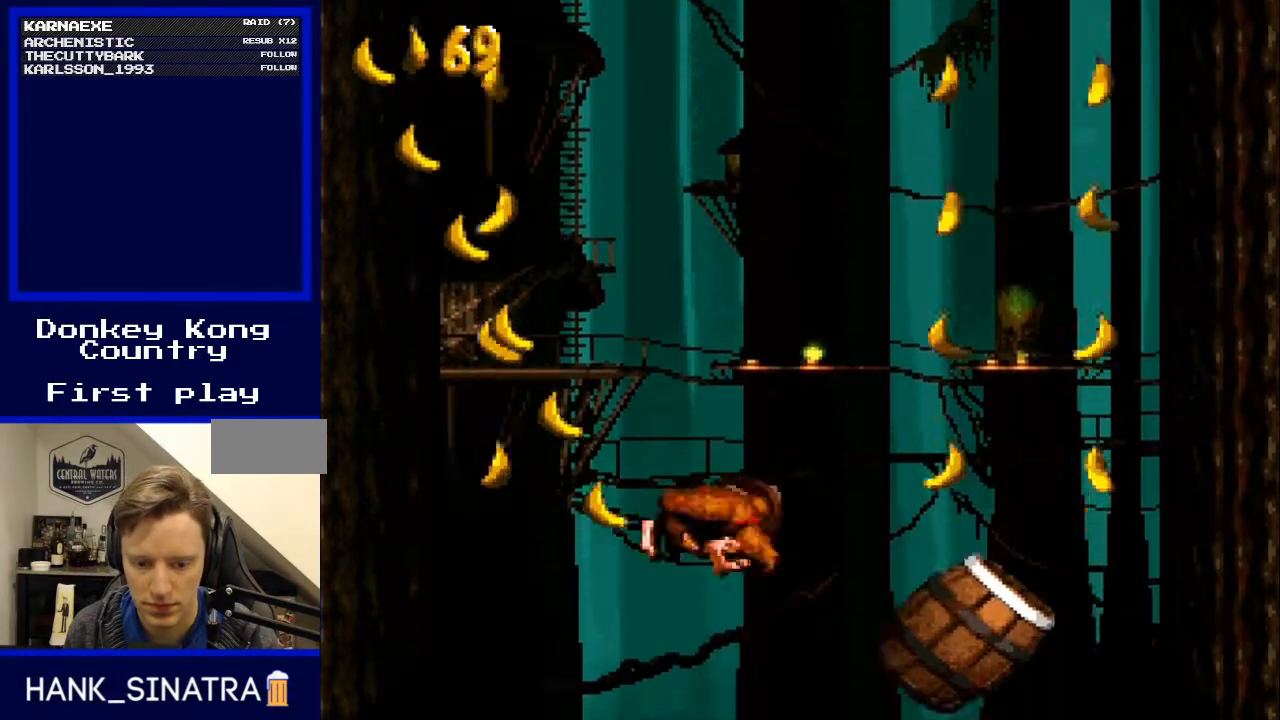
{"buttons": [], "events": [[167, "DPAD_RIGHT", "up"], [300, "Y", "up"], [333, "B", "up"]]}
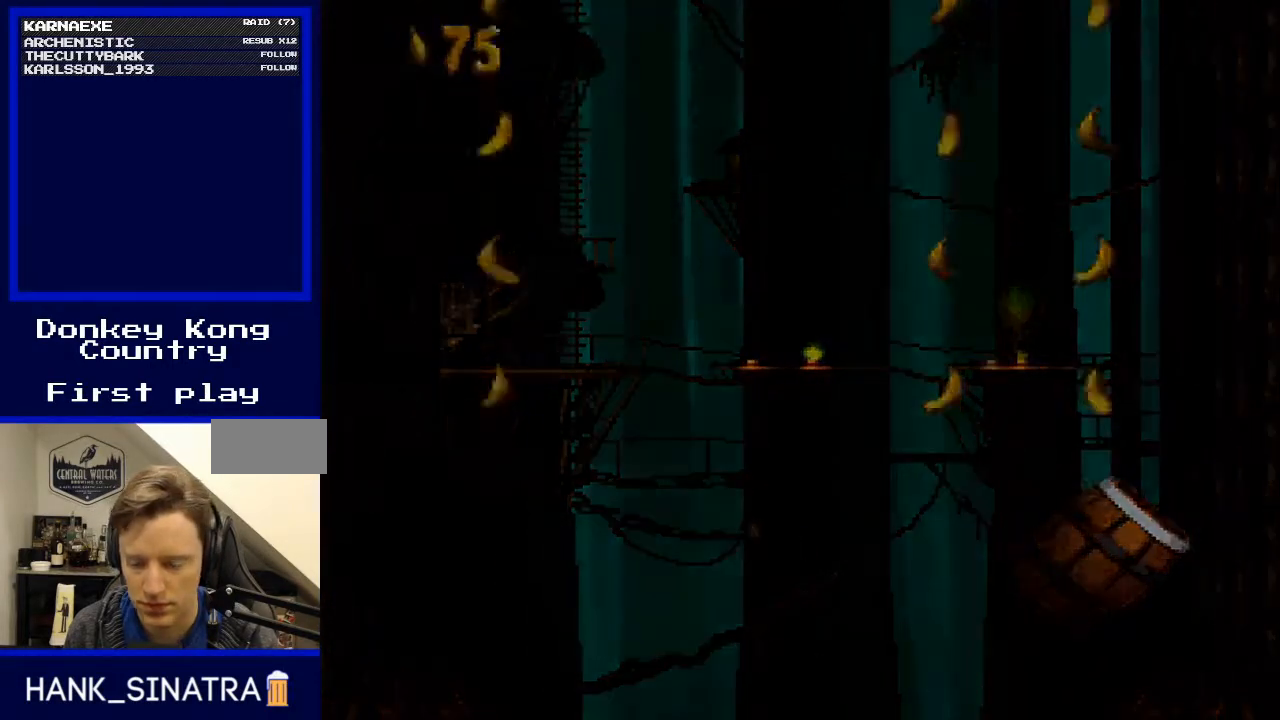
{"buttons": [], "events": []}
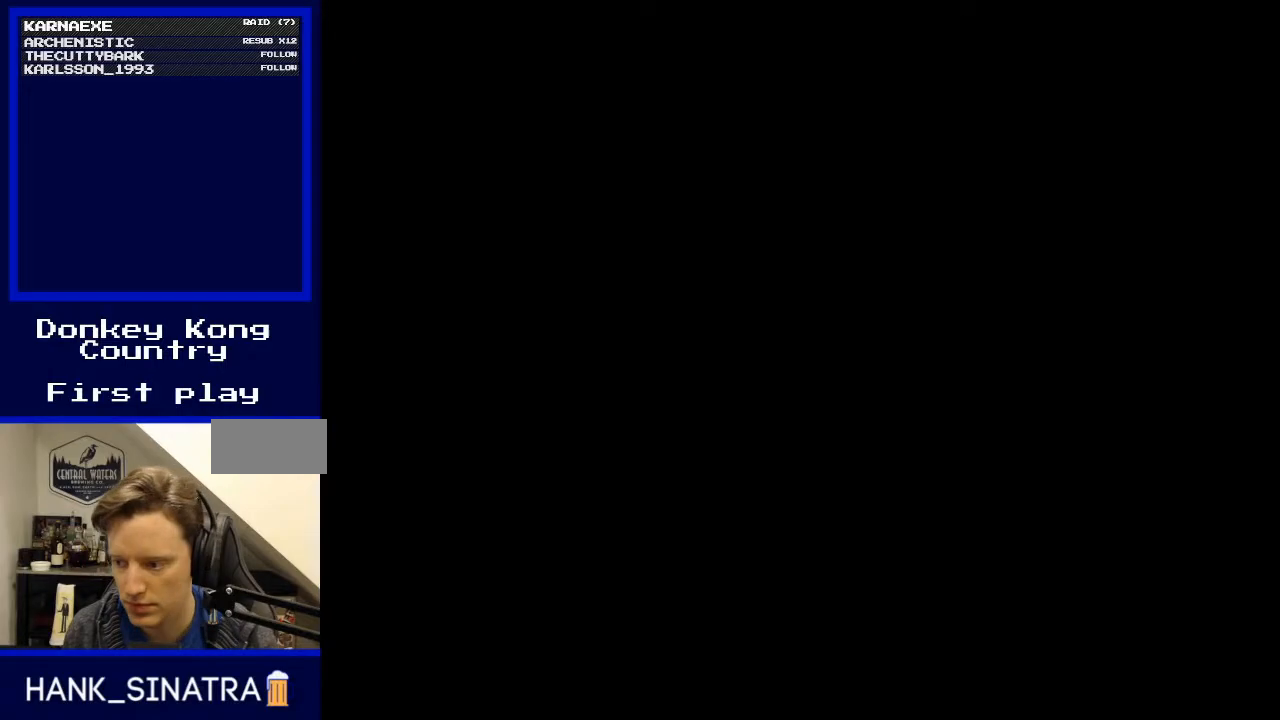
{"buttons": [], "events": []}